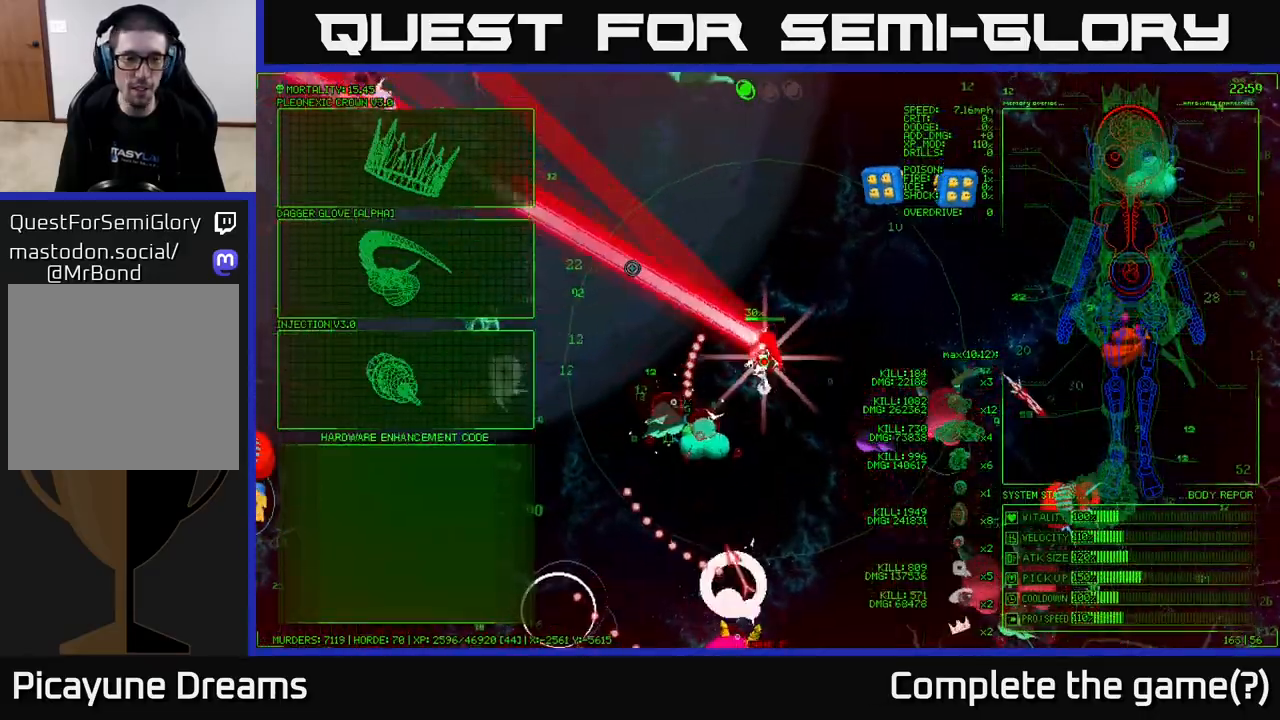
Gameplay with a controller (Xbox layout); each line is a JSON object with the inputs held at the frame after it. "events" lists button and stick changes between this image and that frame as [ms after this image, input, new state], when the widget could be followed in between.
{"buttons": [], "left_stick": "up-left", "right_stick": "center", "events": [[67, "left_stick", "center"], [250, "left_stick", "down-left"], [350, "left_stick", "left"], [450, "left_stick", "up-left"]]}
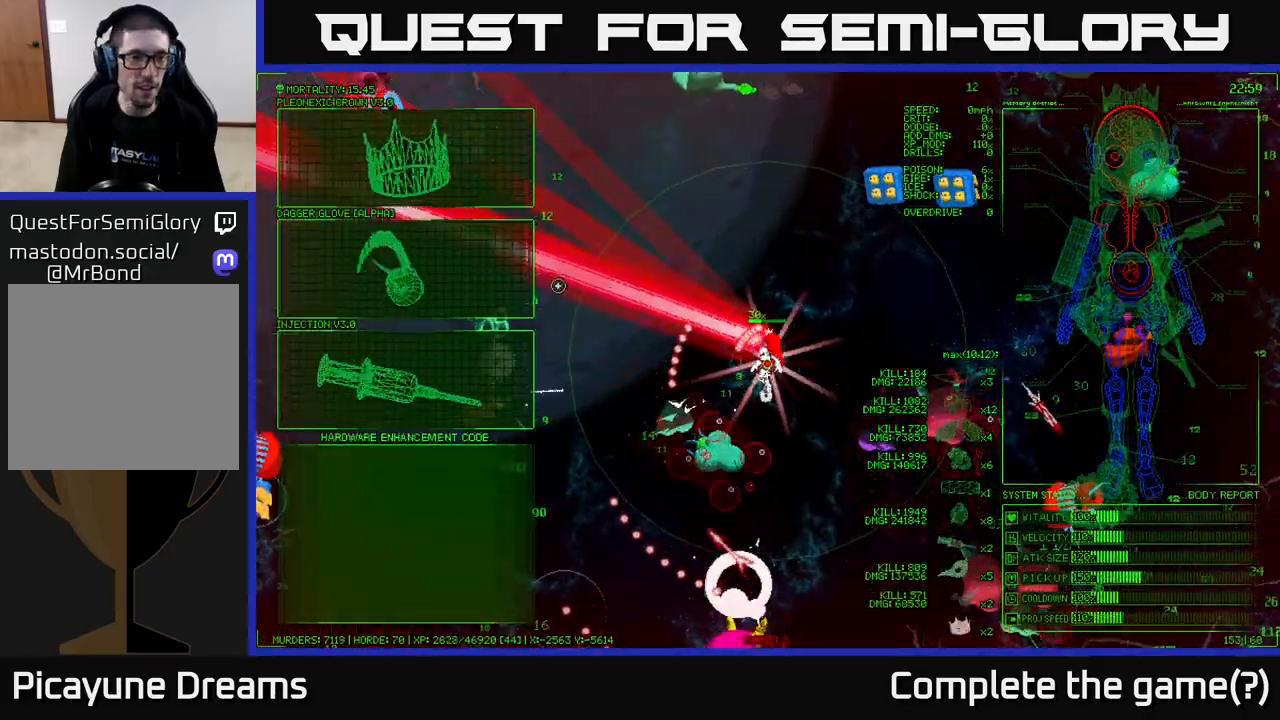
{"buttons": [], "left_stick": "center", "right_stick": "center", "events": [[50, "left_stick", "left"], [483, "left_stick", "center"]]}
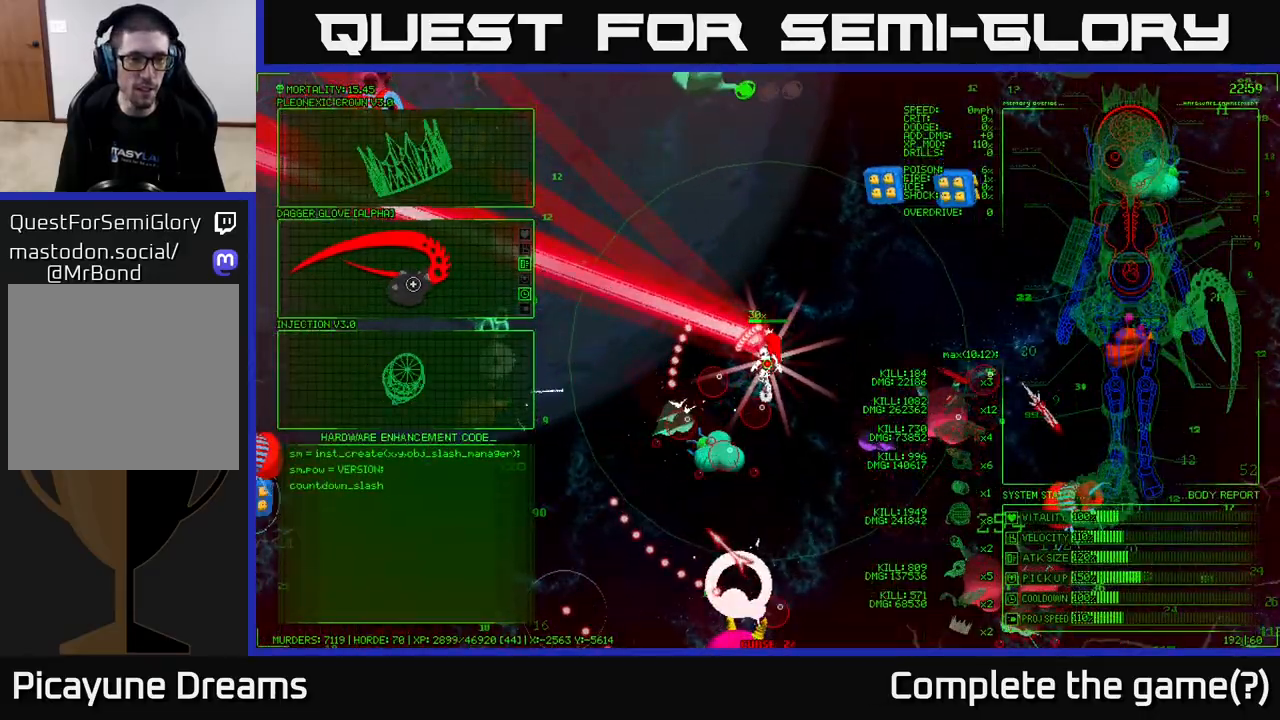
{"buttons": [], "left_stick": "down", "right_stick": "center", "events": [[183, "left_stick", "down"]]}
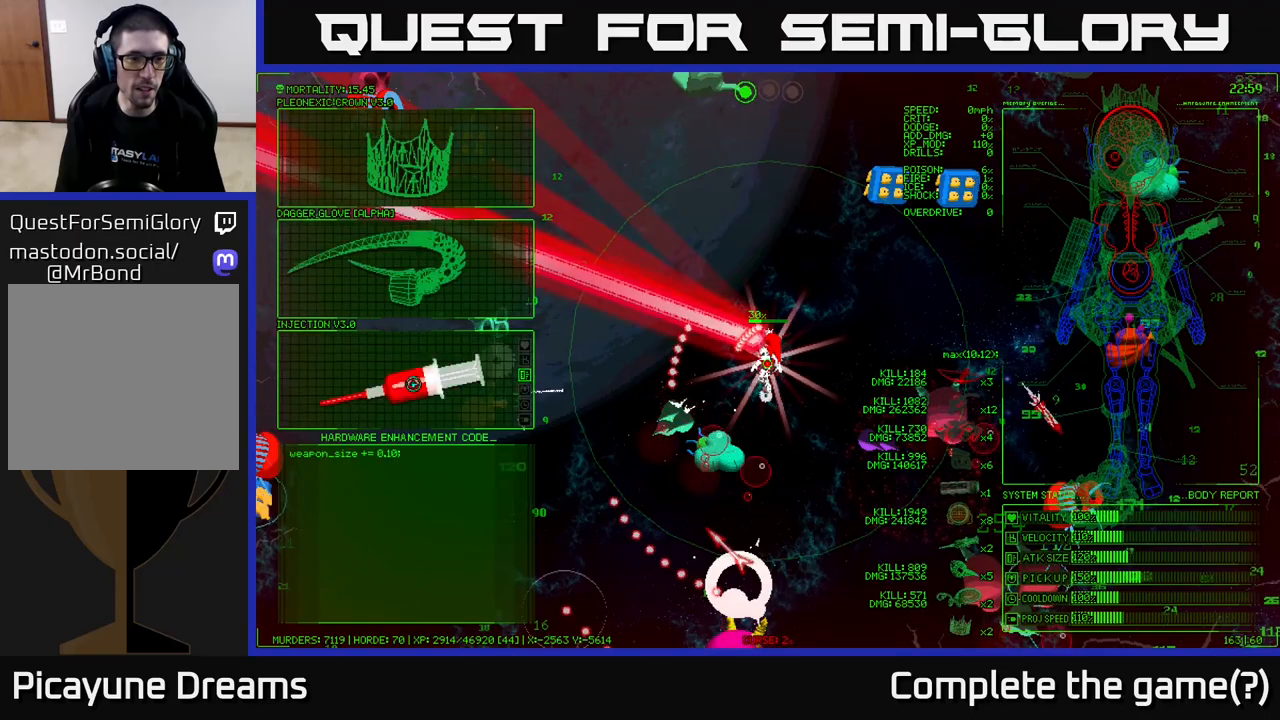
{"buttons": [], "left_stick": "up", "right_stick": "center", "events": [[133, "left_stick", "up"]]}
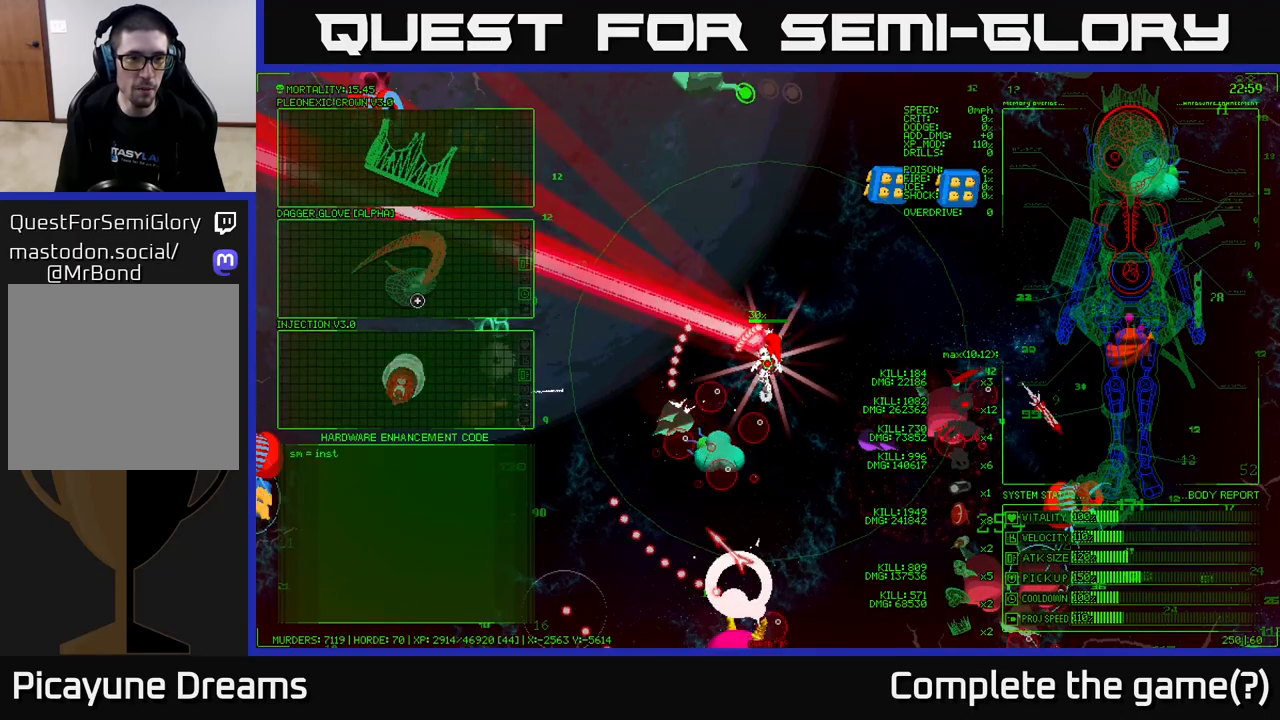
{"buttons": [], "left_stick": "down", "right_stick": "center", "events": [[467, "left_stick", "down"]]}
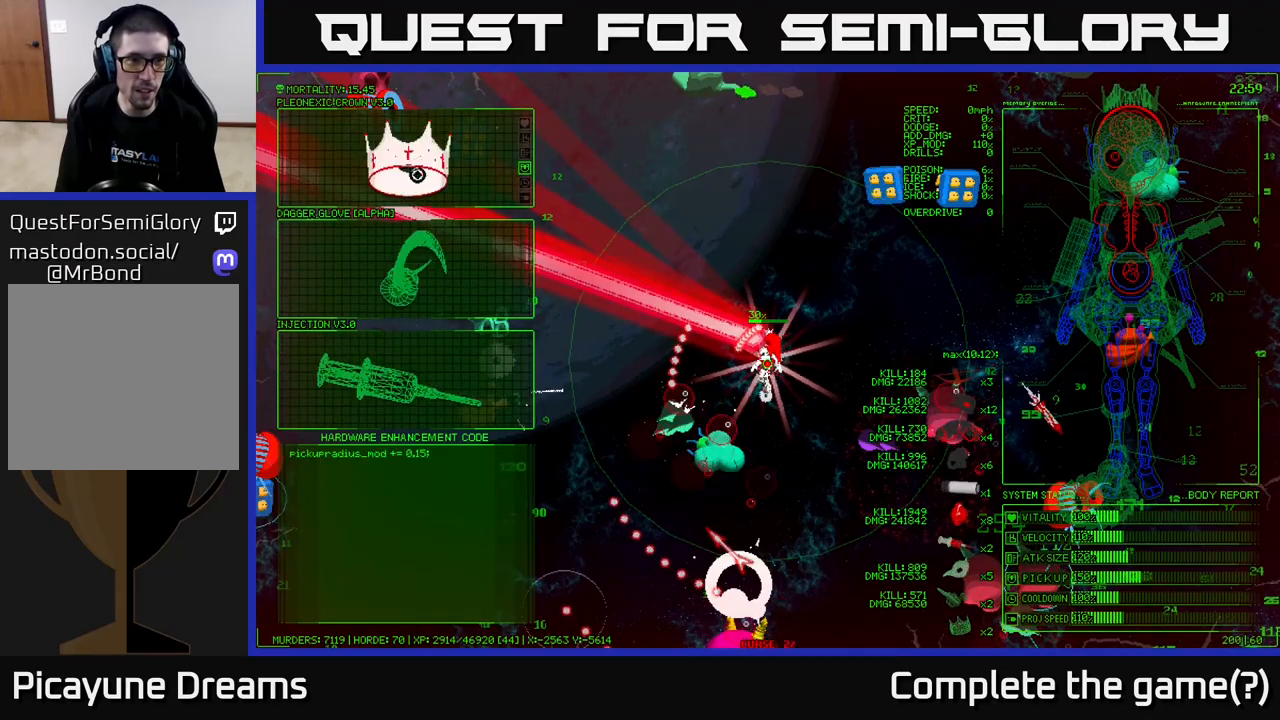
{"buttons": [], "left_stick": "down", "right_stick": "center", "events": []}
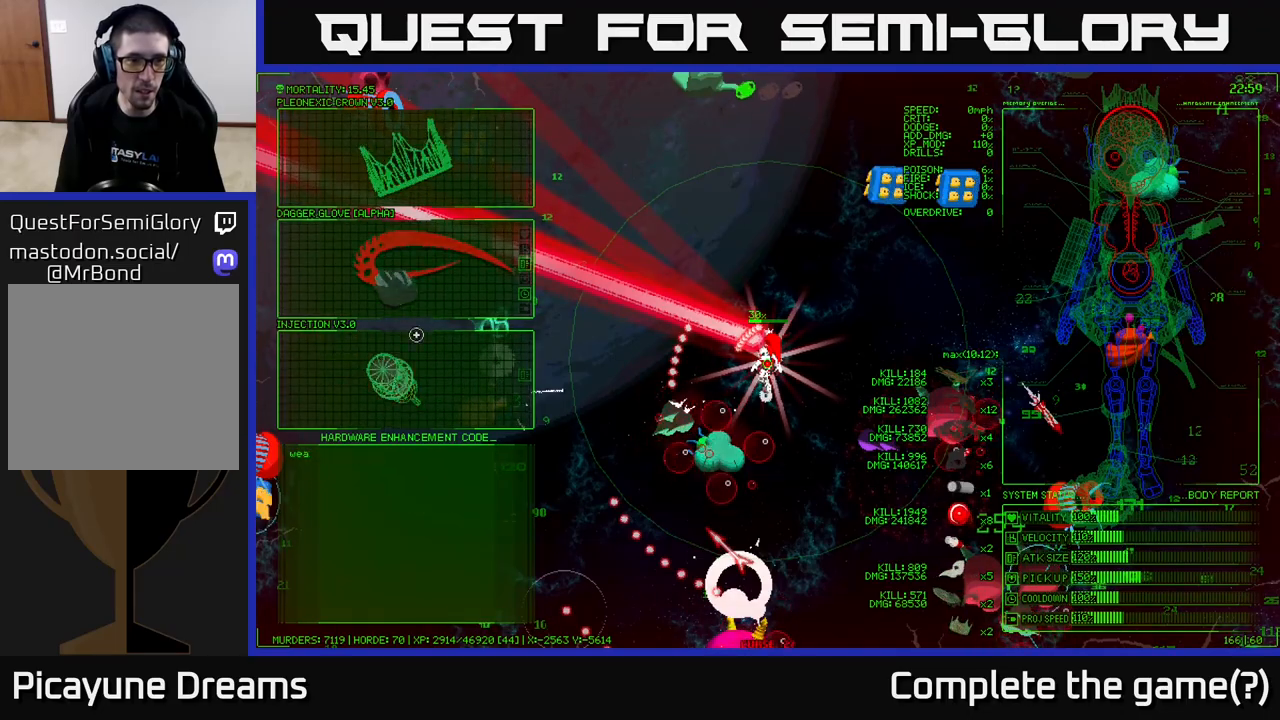
{"buttons": [], "left_stick": "up", "right_stick": "center", "events": [[167, "left_stick", "center"], [250, "A", "down"], [333, "A", "up"], [483, "left_stick", "up"]]}
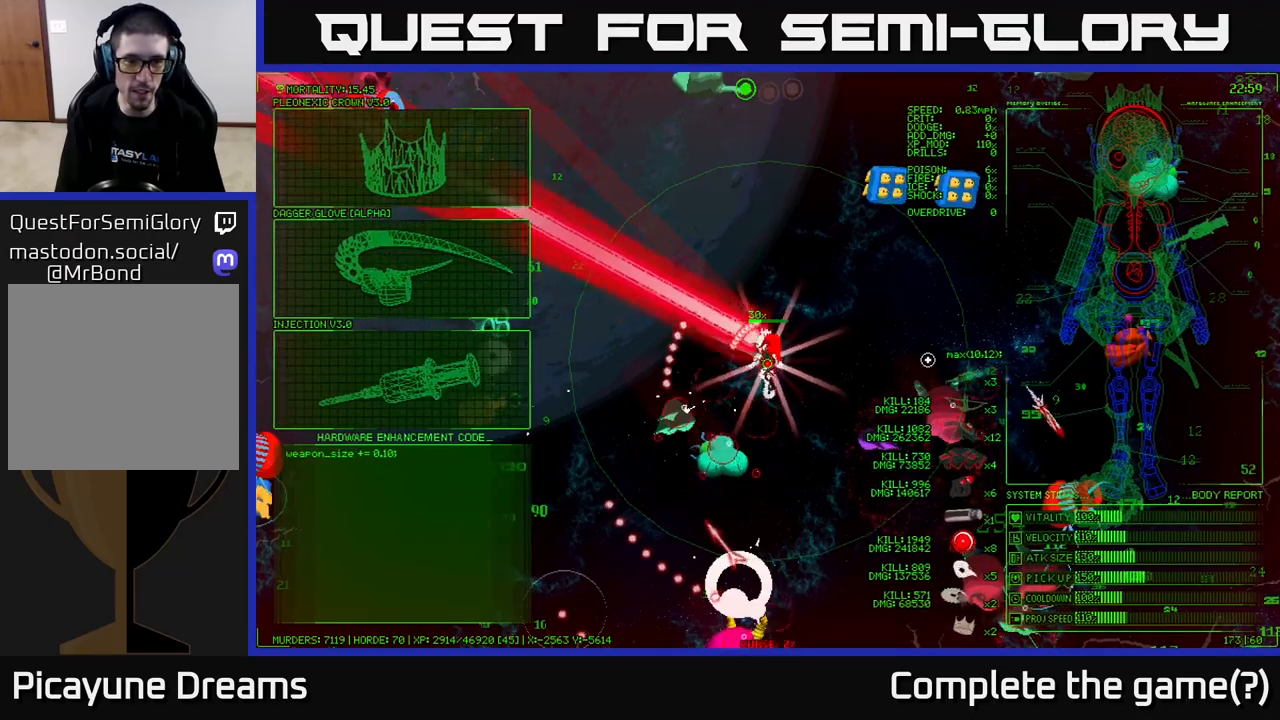
{"buttons": [], "left_stick": "up-left", "right_stick": "down-left", "events": [[167, "right_stick", "down-left"], [467, "left_stick", "up-left"]]}
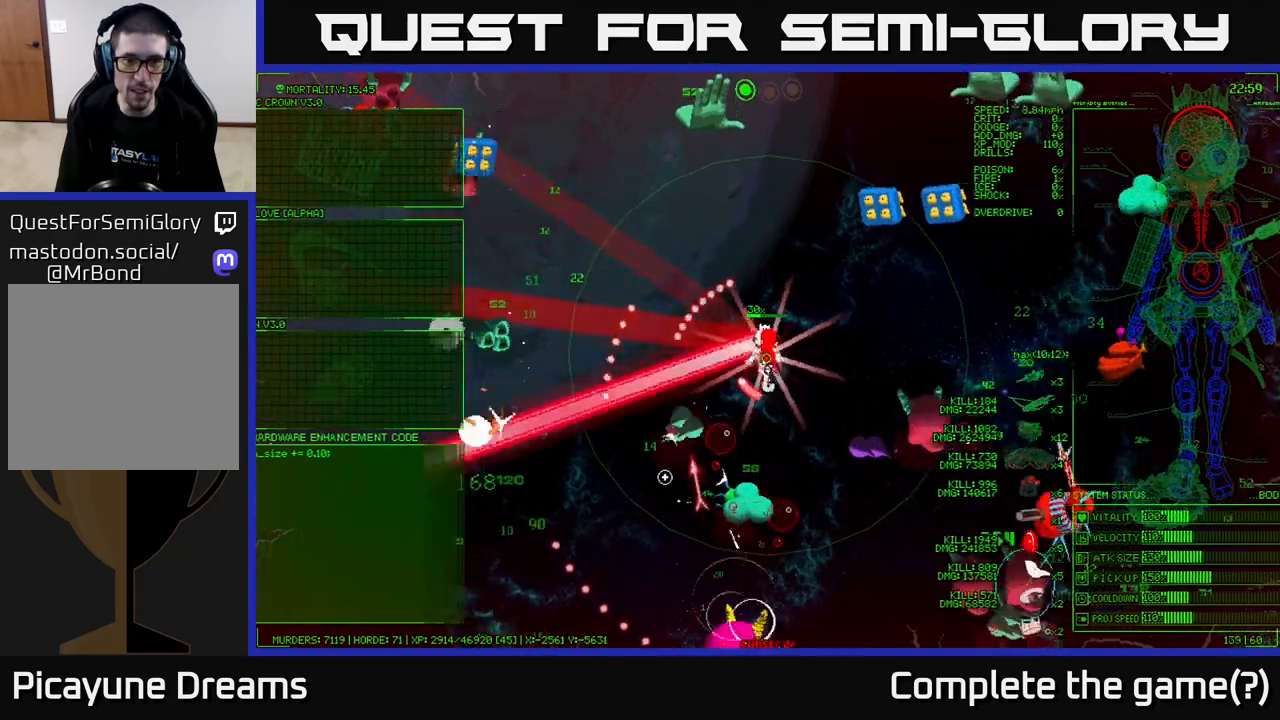
{"buttons": [], "left_stick": "left", "right_stick": "left", "events": [[83, "right_stick", "left"], [200, "right_stick", "down-left"], [400, "right_stick", "left"], [433, "left_stick", "left"]]}
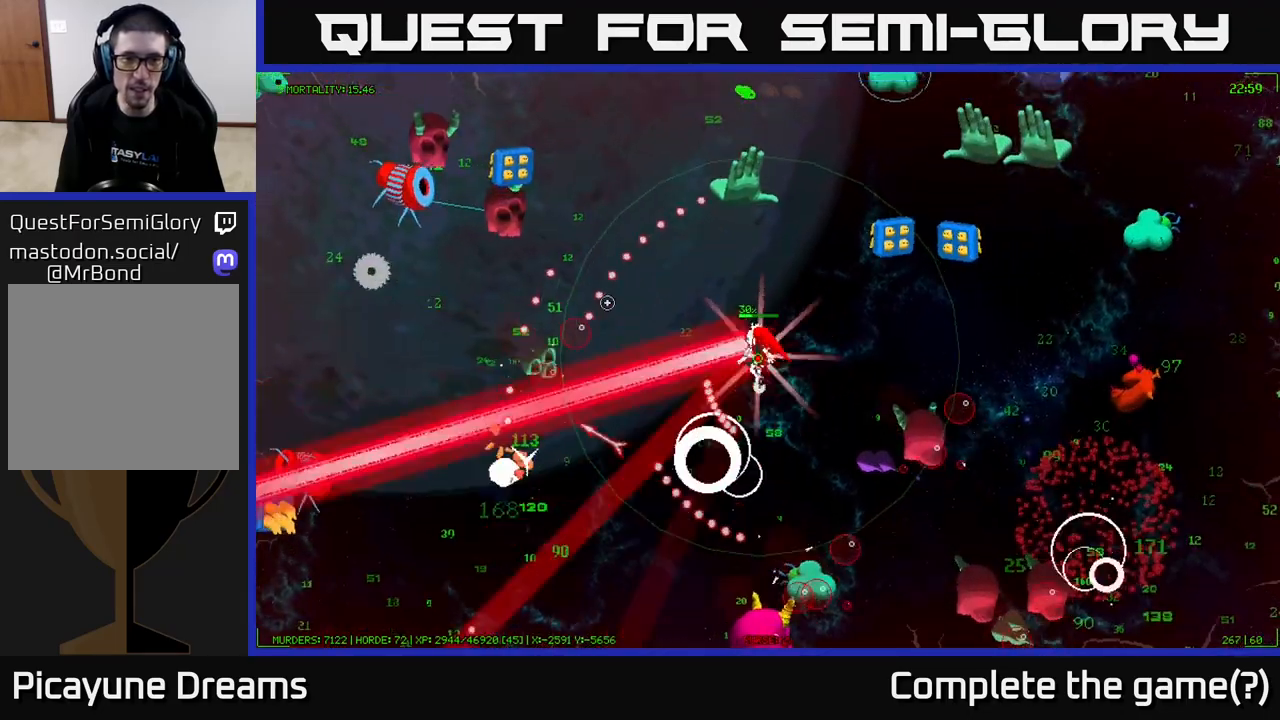
{"buttons": [], "left_stick": "up-left", "right_stick": "up-left", "events": [[50, "right_stick", "up-left"], [500, "left_stick", "up-left"]]}
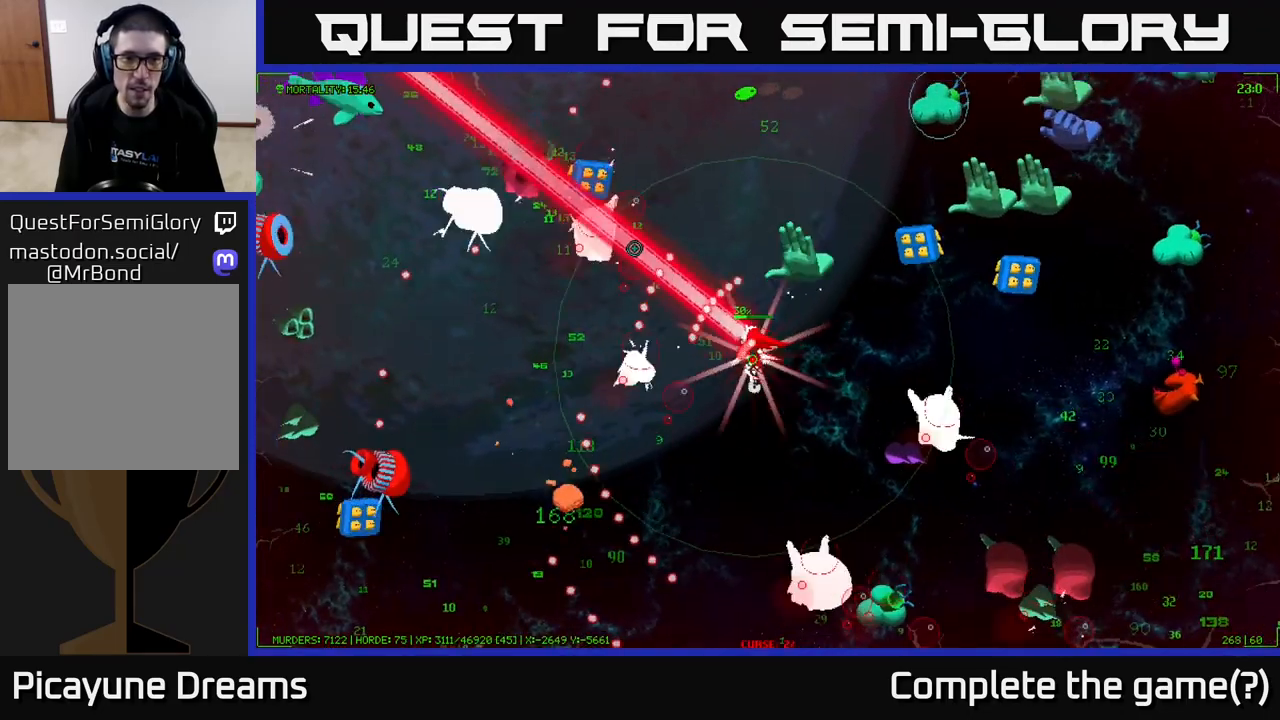
{"buttons": [], "left_stick": "up", "right_stick": "up-left", "events": [[150, "left_stick", "up"], [150, "right_stick", "down-left"], [367, "right_stick", "up-left"]]}
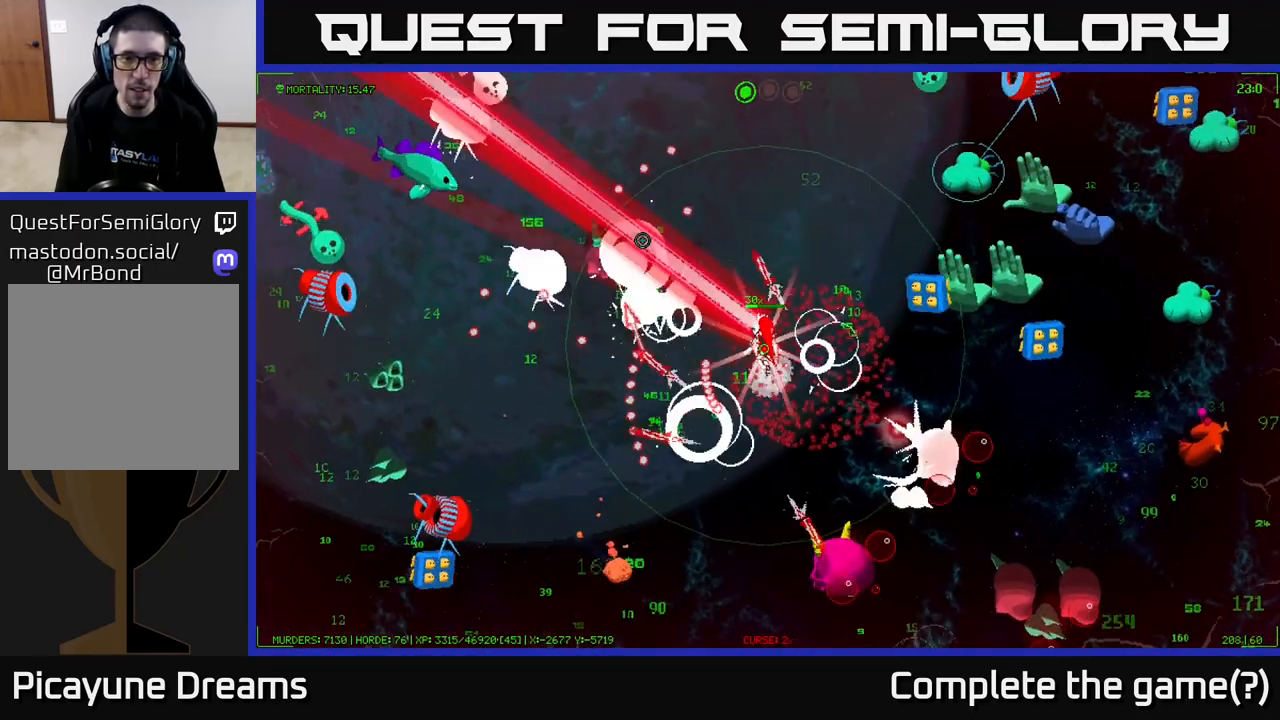
{"buttons": [], "left_stick": "up", "right_stick": "down-right", "events": [[83, "right_stick", "left"], [350, "right_stick", "right"], [400, "right_stick", "down-right"]]}
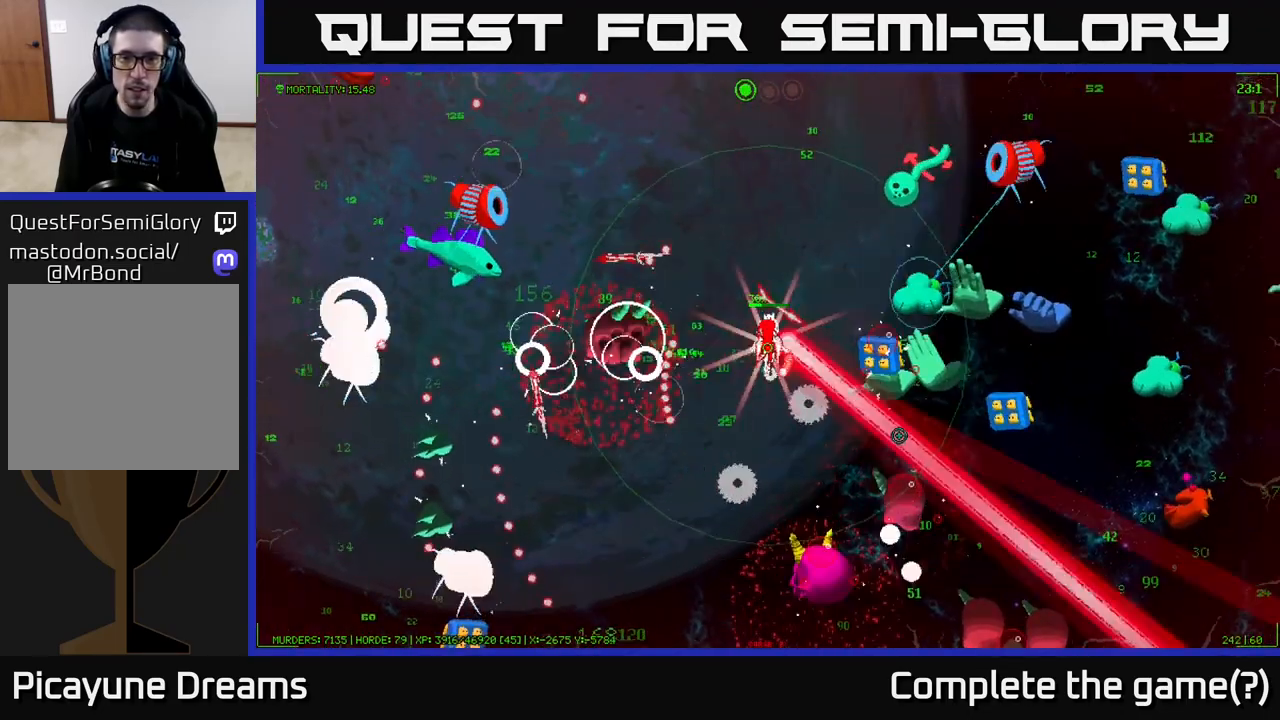
{"buttons": [], "left_stick": "up", "right_stick": "right", "events": [[33, "right_stick", "right"]]}
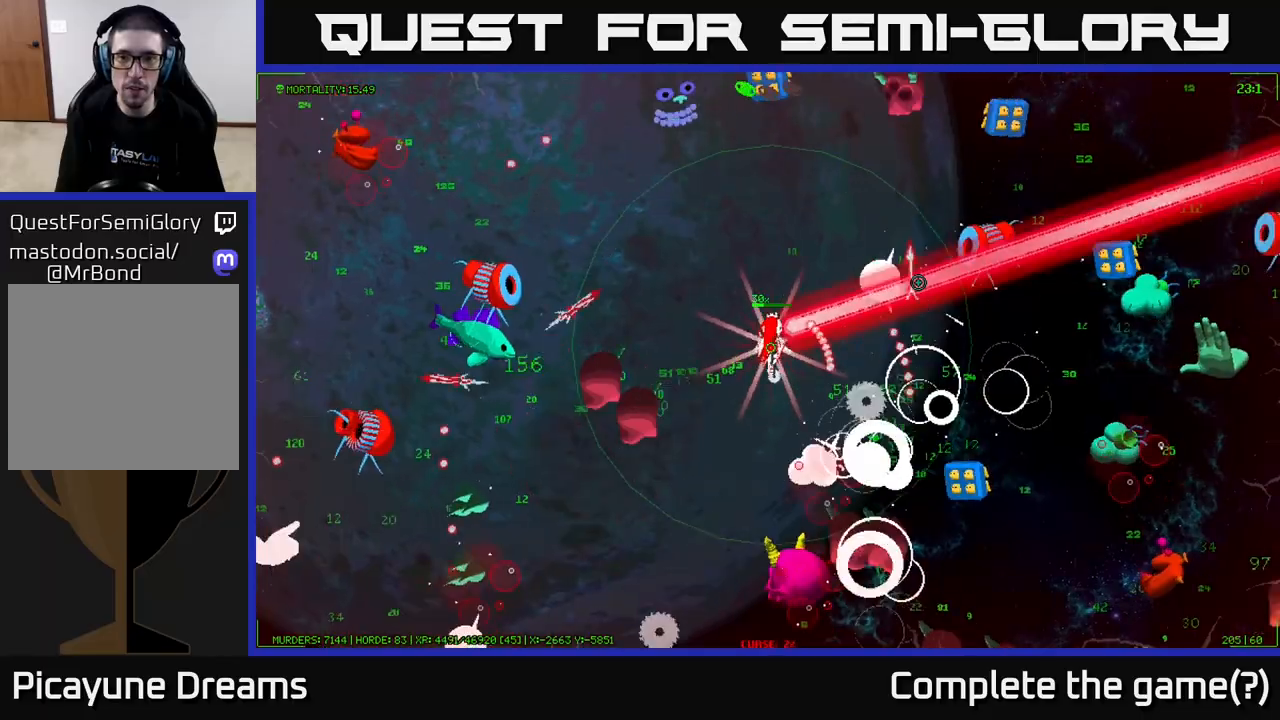
{"buttons": [], "left_stick": "up-right", "right_stick": "up-right", "events": [[233, "left_stick", "up-right"], [417, "right_stick", "up-right"]]}
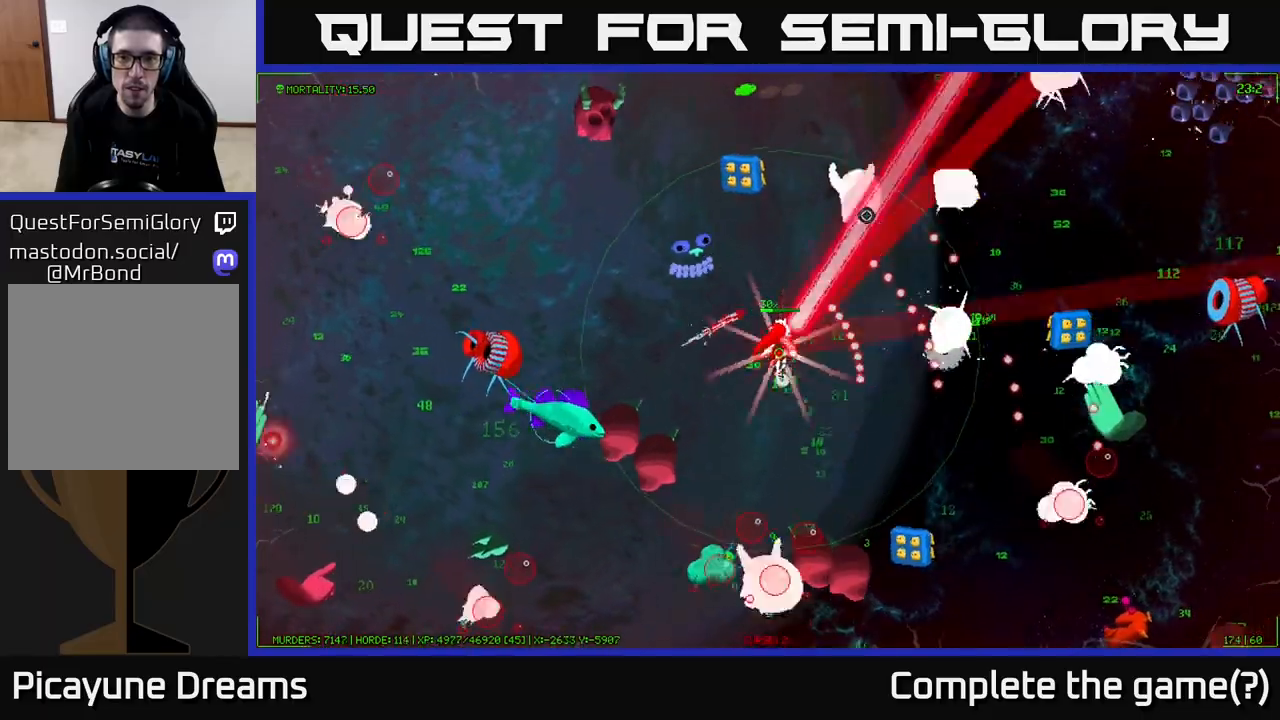
{"buttons": [], "left_stick": "up", "right_stick": "up-right", "events": [[183, "left_stick", "up"]]}
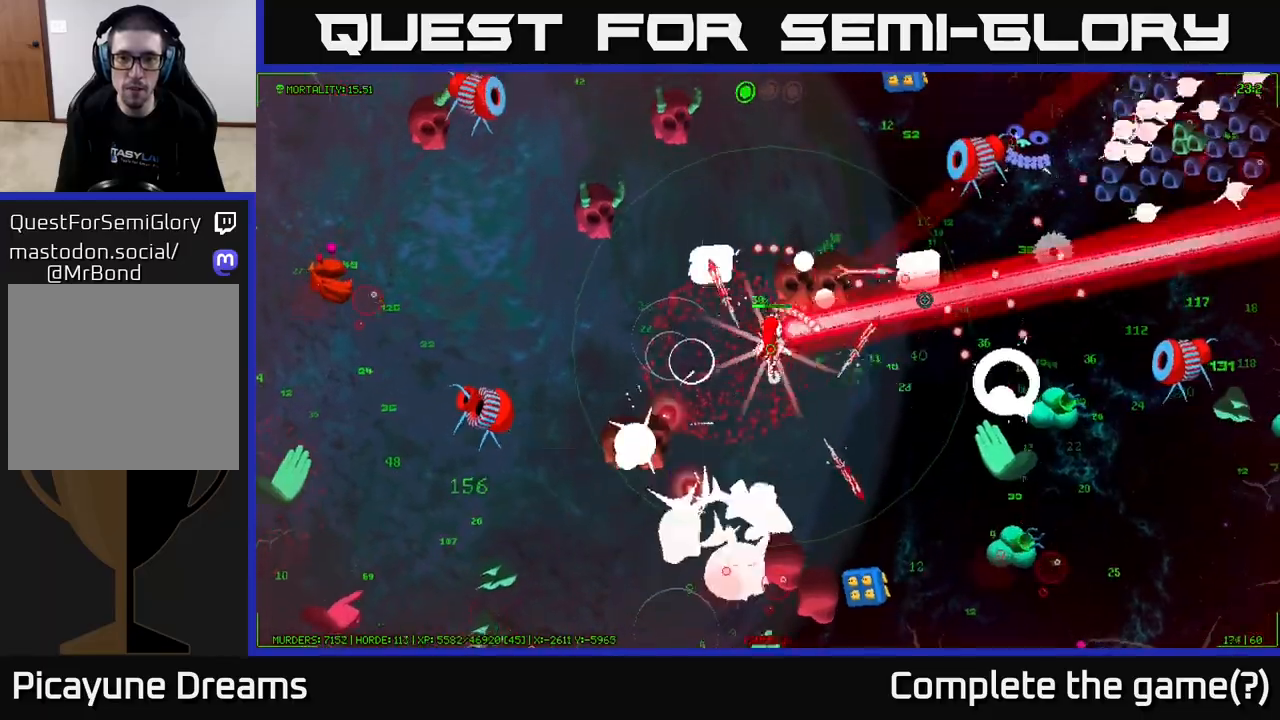
{"buttons": [], "left_stick": "up", "right_stick": "up-right", "events": [[150, "left_stick", "up-right"], [417, "left_stick", "up"]]}
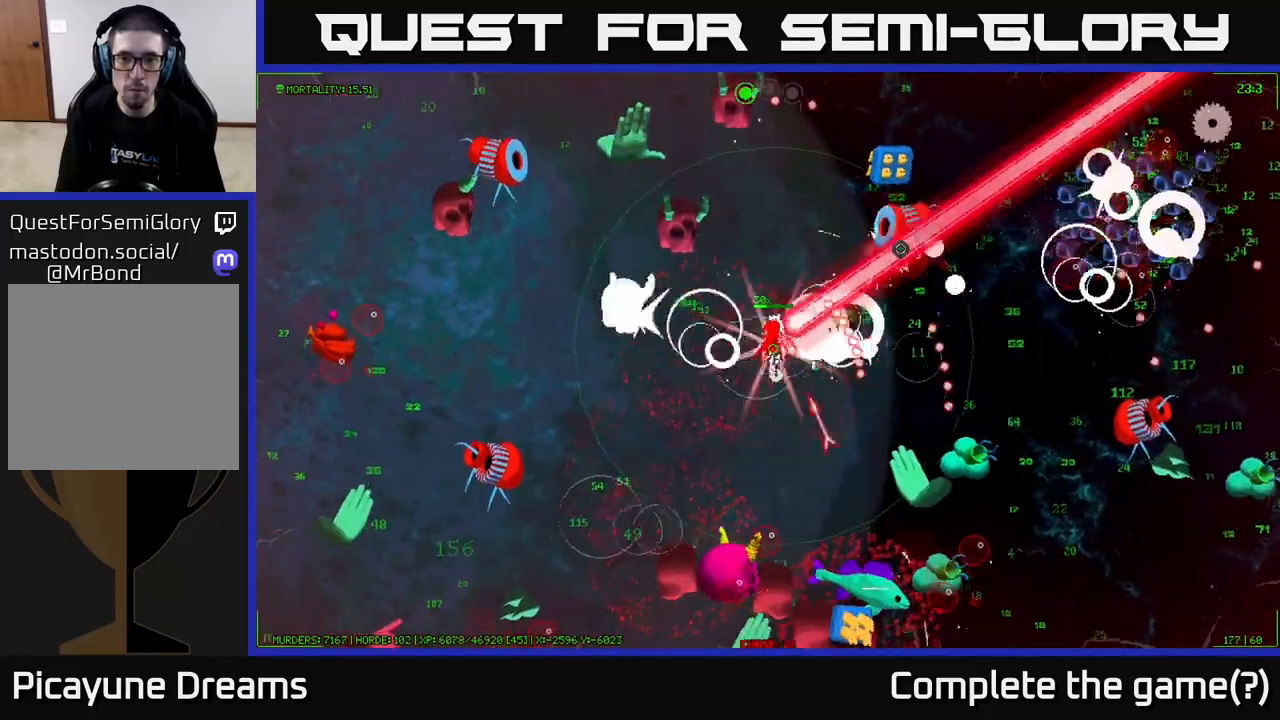
{"buttons": [], "left_stick": "up-right", "right_stick": "up-right", "events": [[333, "left_stick", "up-right"]]}
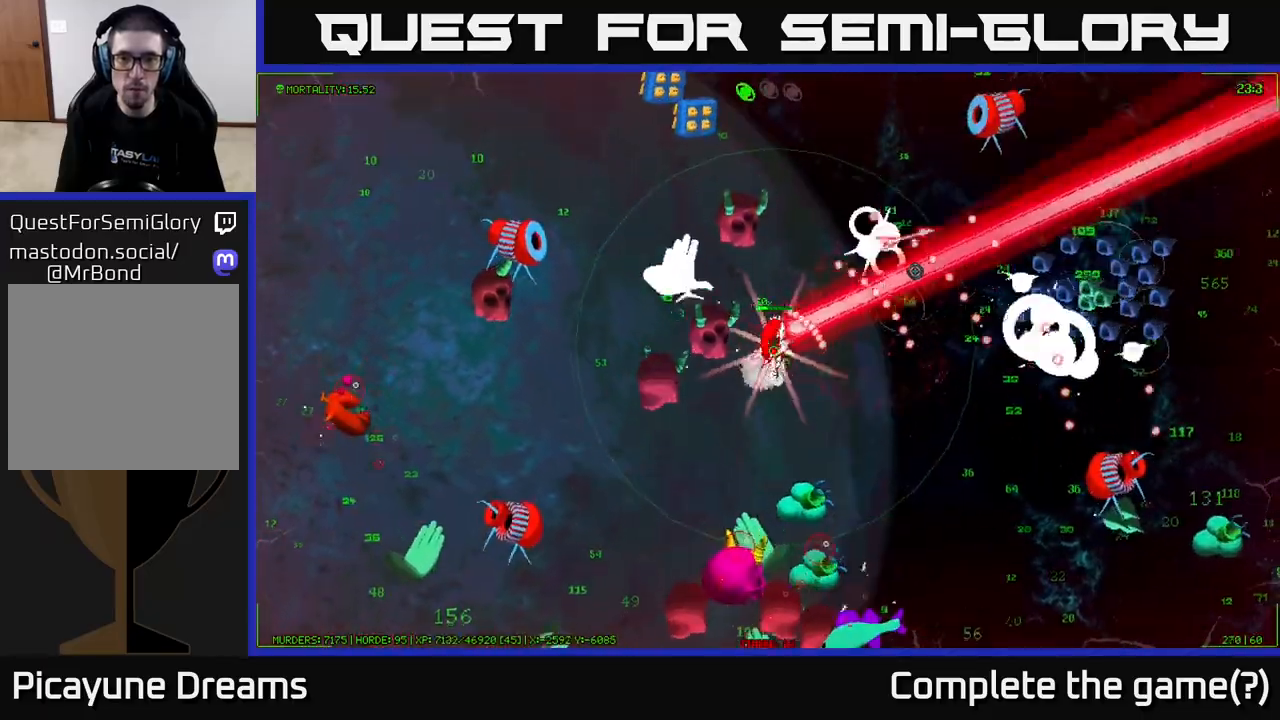
{"buttons": [], "left_stick": "right", "right_stick": "right", "events": [[67, "right_stick", "right"], [250, "left_stick", "right"]]}
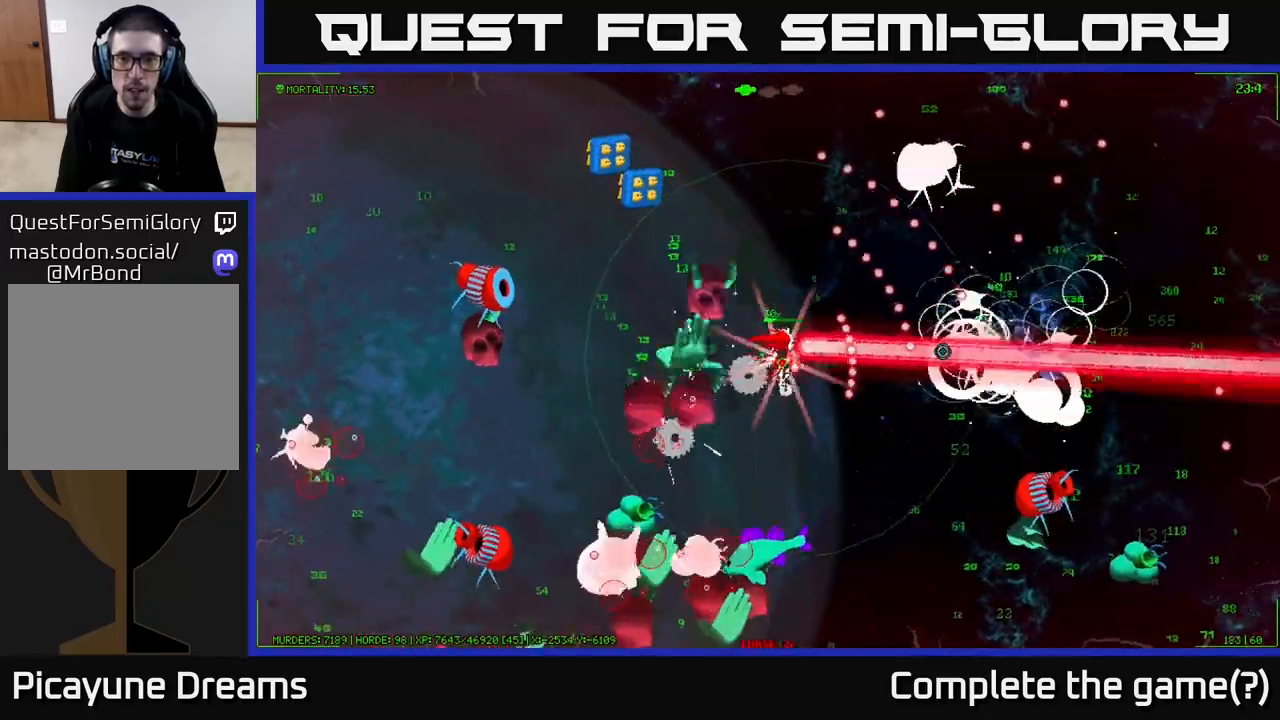
{"buttons": [], "left_stick": "right", "right_stick": "right", "events": []}
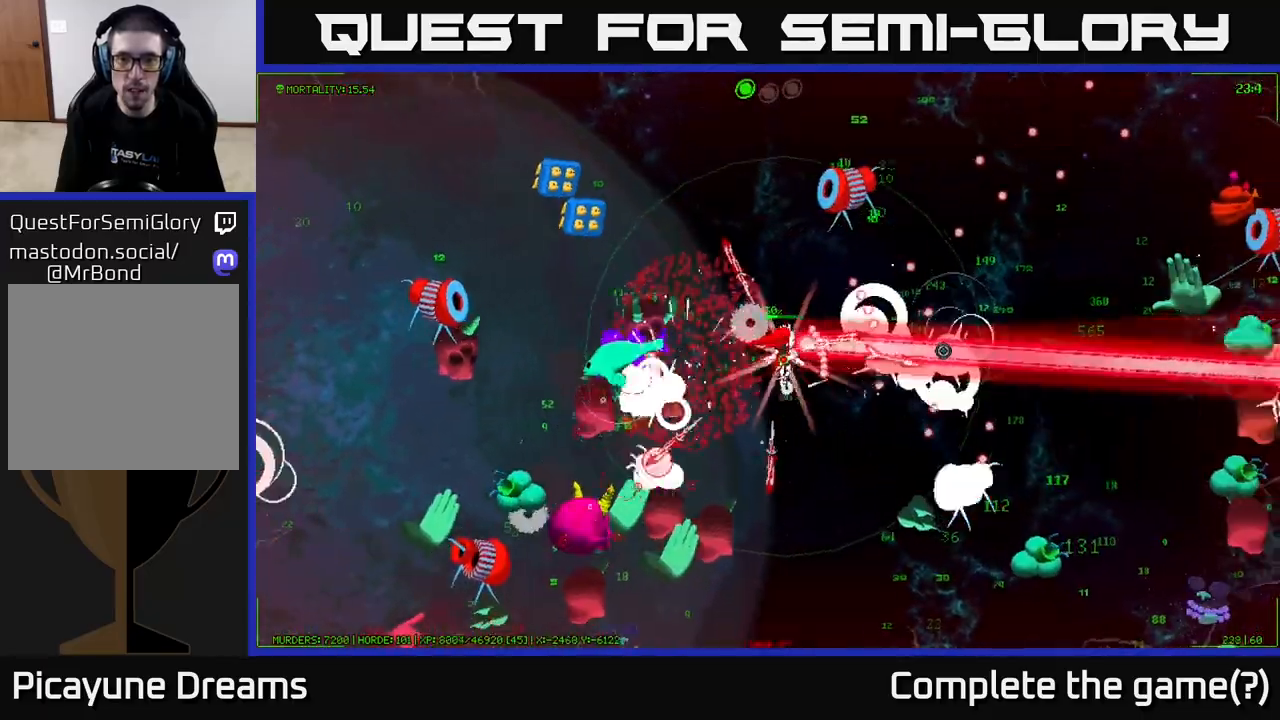
{"buttons": [], "left_stick": "up-right", "right_stick": "right", "events": [[117, "left_stick", "down-right"], [483, "left_stick", "up-right"]]}
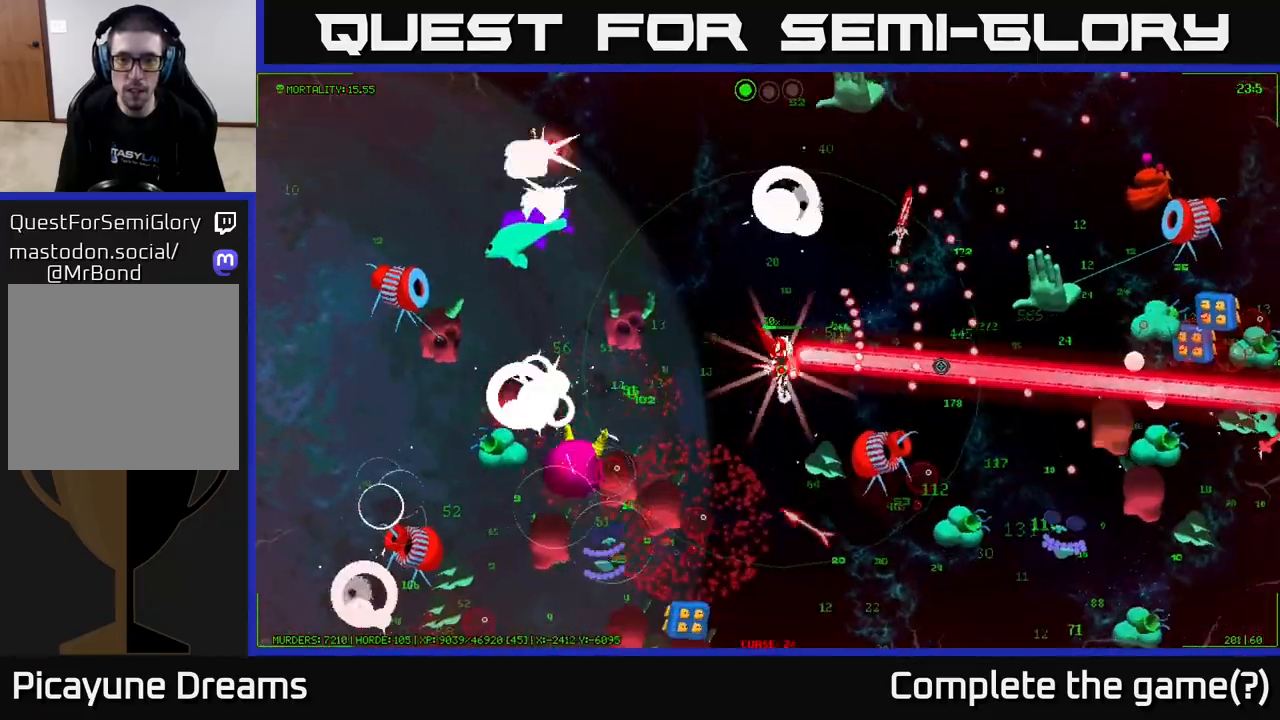
{"buttons": [], "left_stick": "up-right", "right_stick": "right", "events": []}
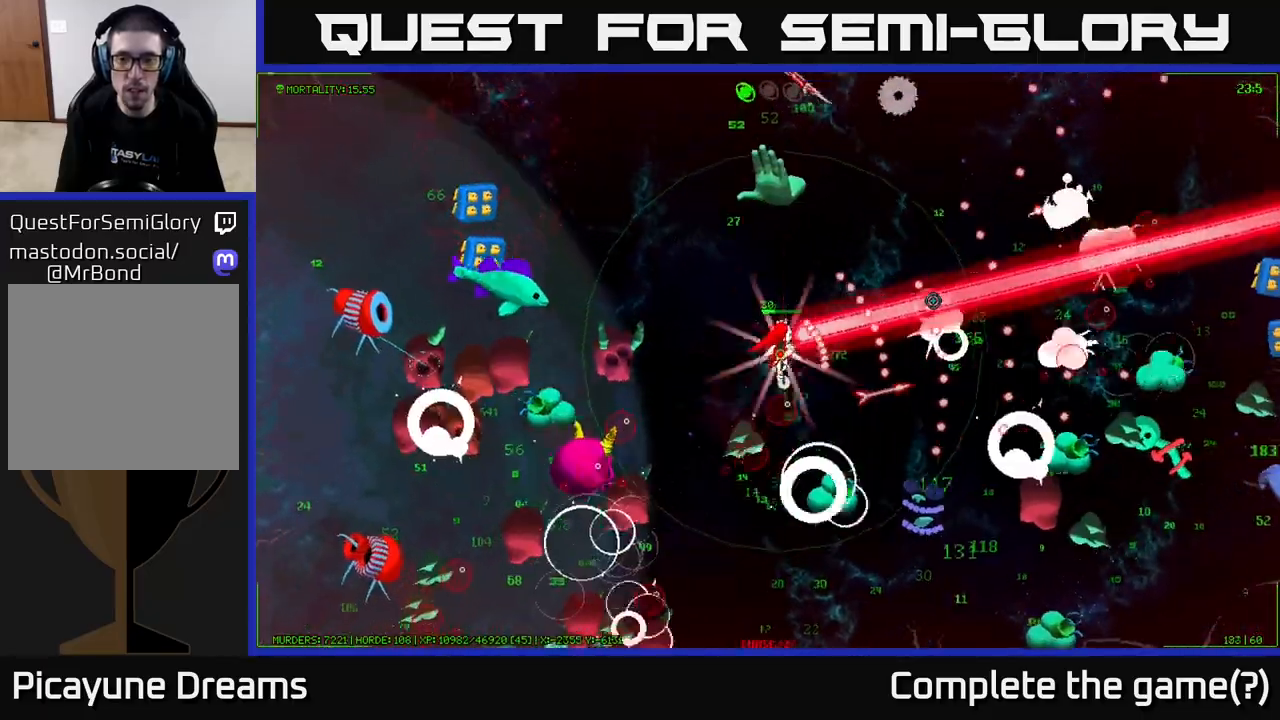
{"buttons": [], "left_stick": "up-right", "right_stick": "right", "events": [[233, "left_stick", "right"], [417, "left_stick", "up-right"]]}
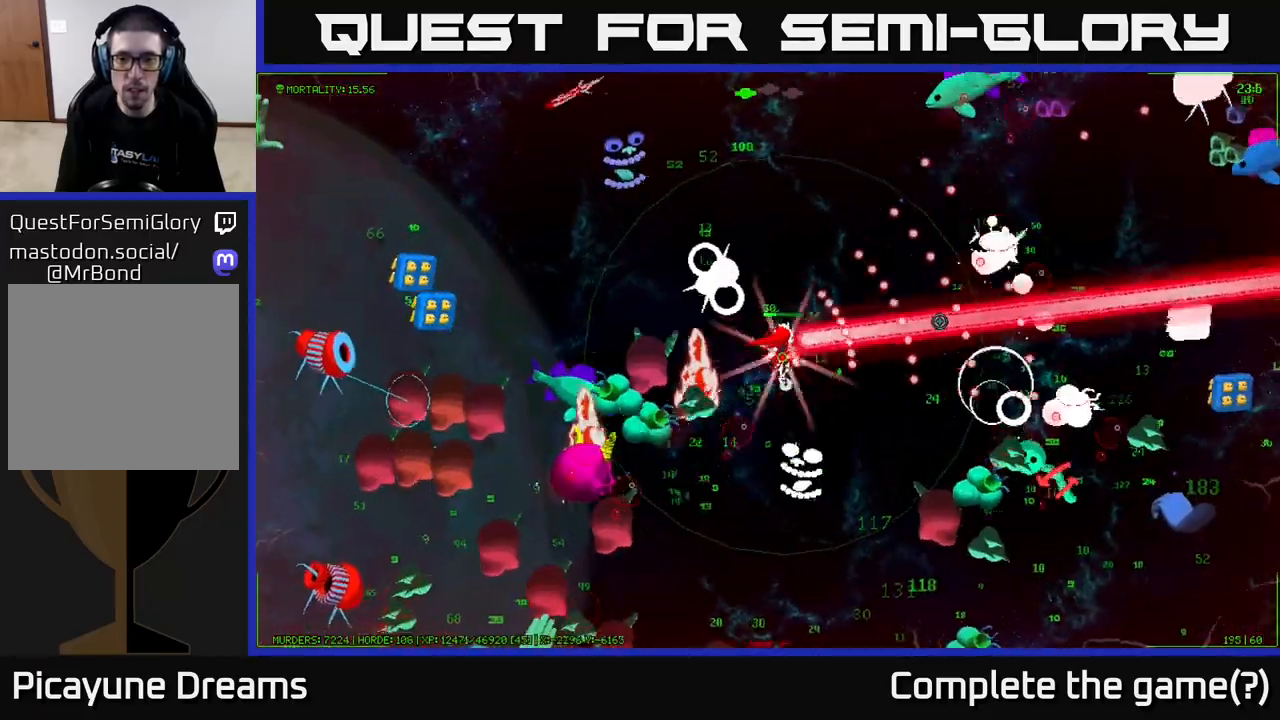
{"buttons": [], "left_stick": "right", "right_stick": "down-right", "events": [[300, "right_stick", "down-right"], [350, "left_stick", "right"]]}
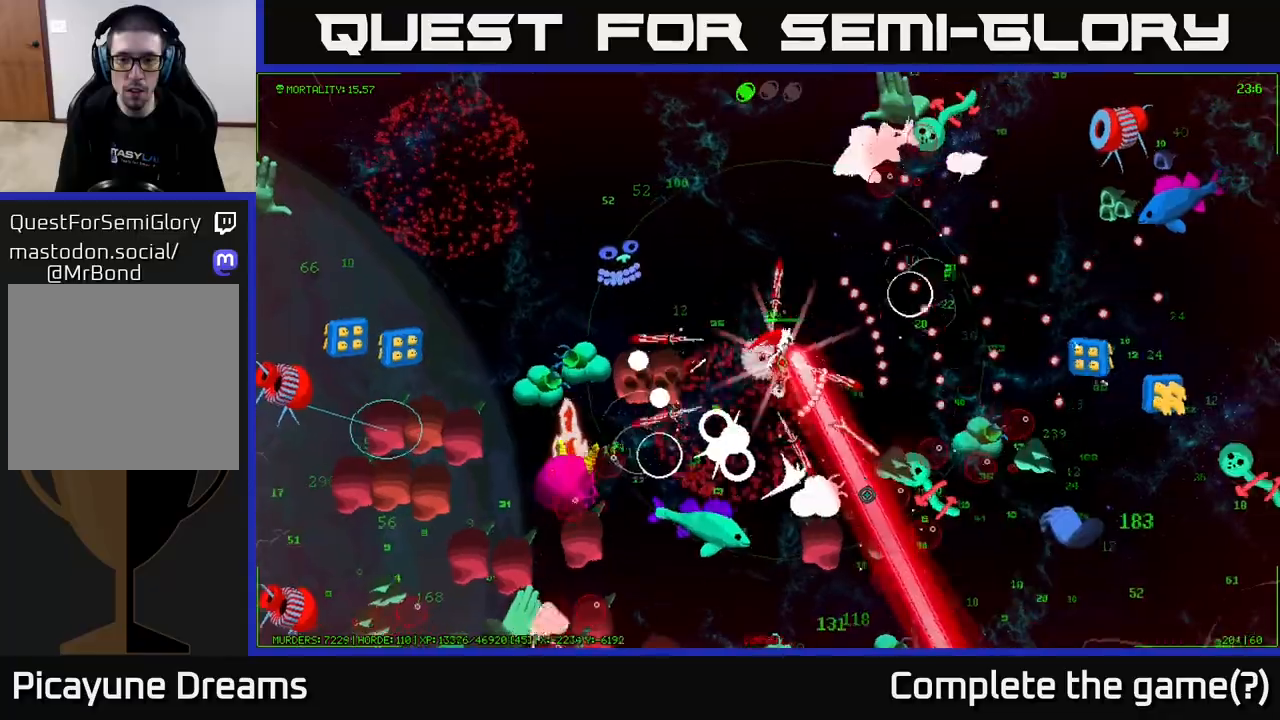
{"buttons": [], "left_stick": "up", "right_stick": "down-right", "events": [[250, "left_stick", "down-right"], [450, "left_stick", "center"], [500, "left_stick", "up"]]}
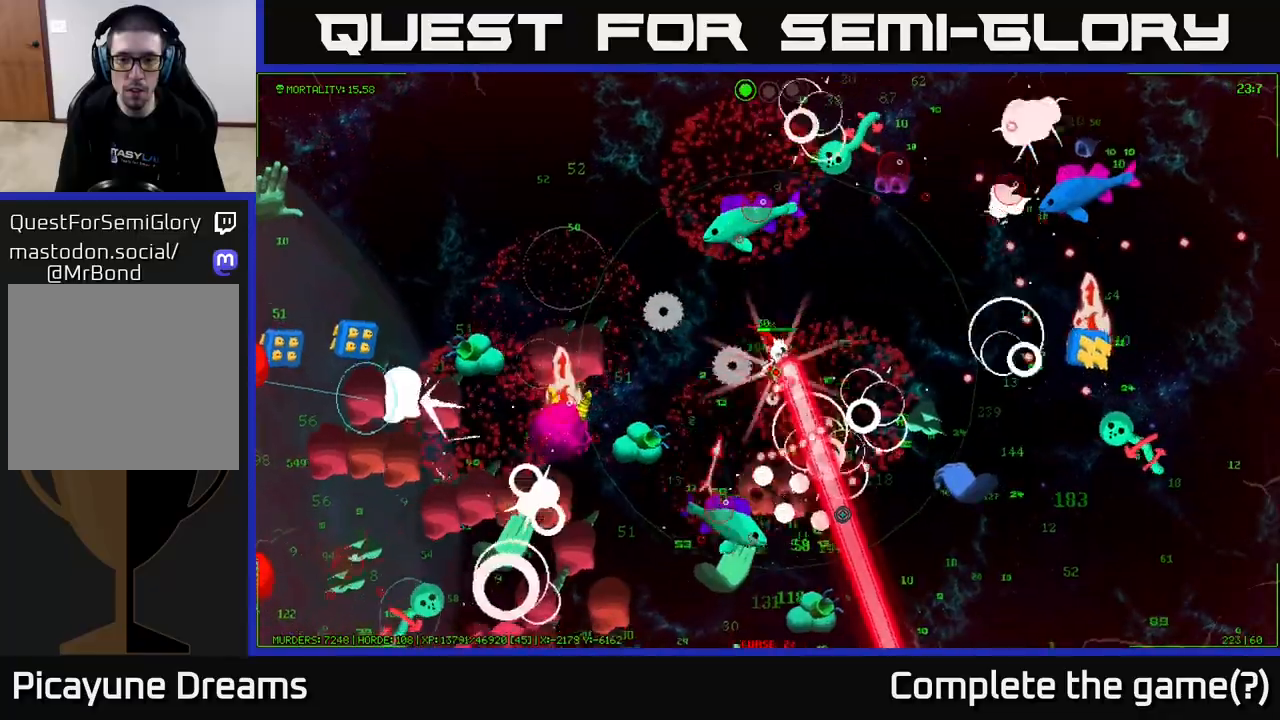
{"buttons": [], "left_stick": "down", "right_stick": "down", "events": [[67, "left_stick", "right"], [117, "left_stick", "down-right"], [200, "right_stick", "down"], [317, "left_stick", "down"]]}
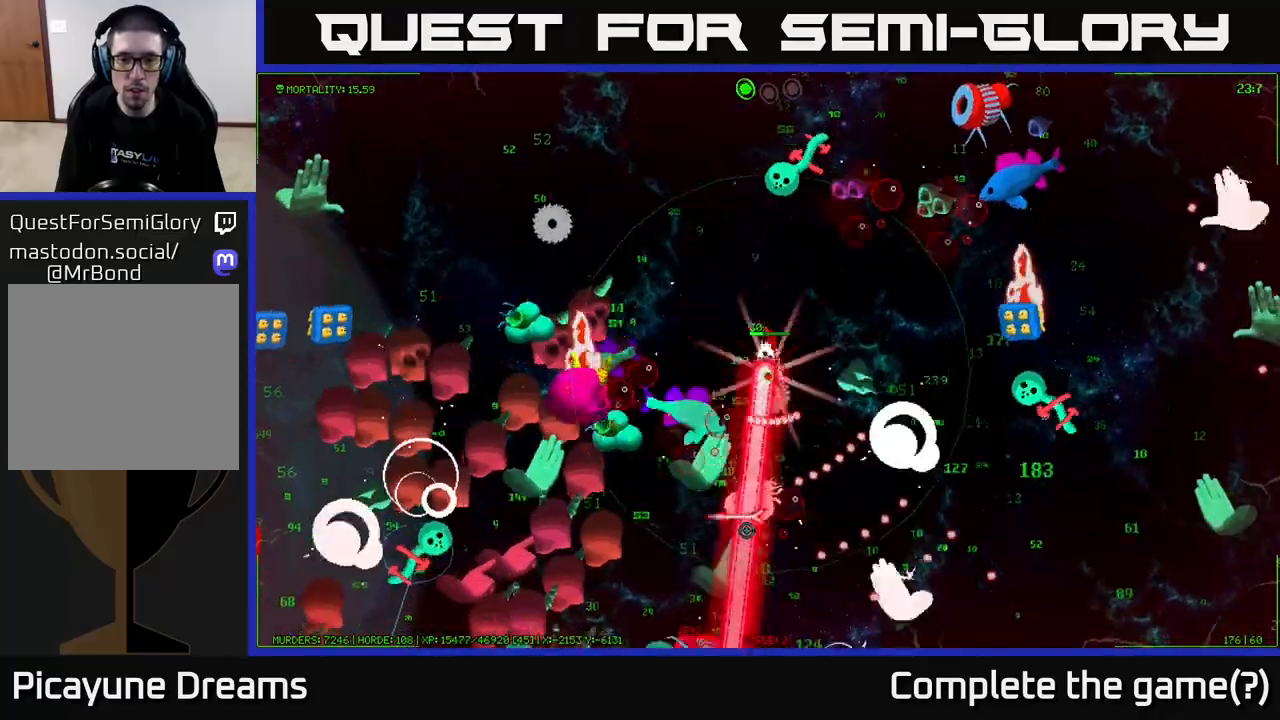
{"buttons": [], "left_stick": "down", "right_stick": "down-left", "events": [[50, "left_stick", "down-right"], [67, "right_stick", "down-left"], [300, "left_stick", "down"]]}
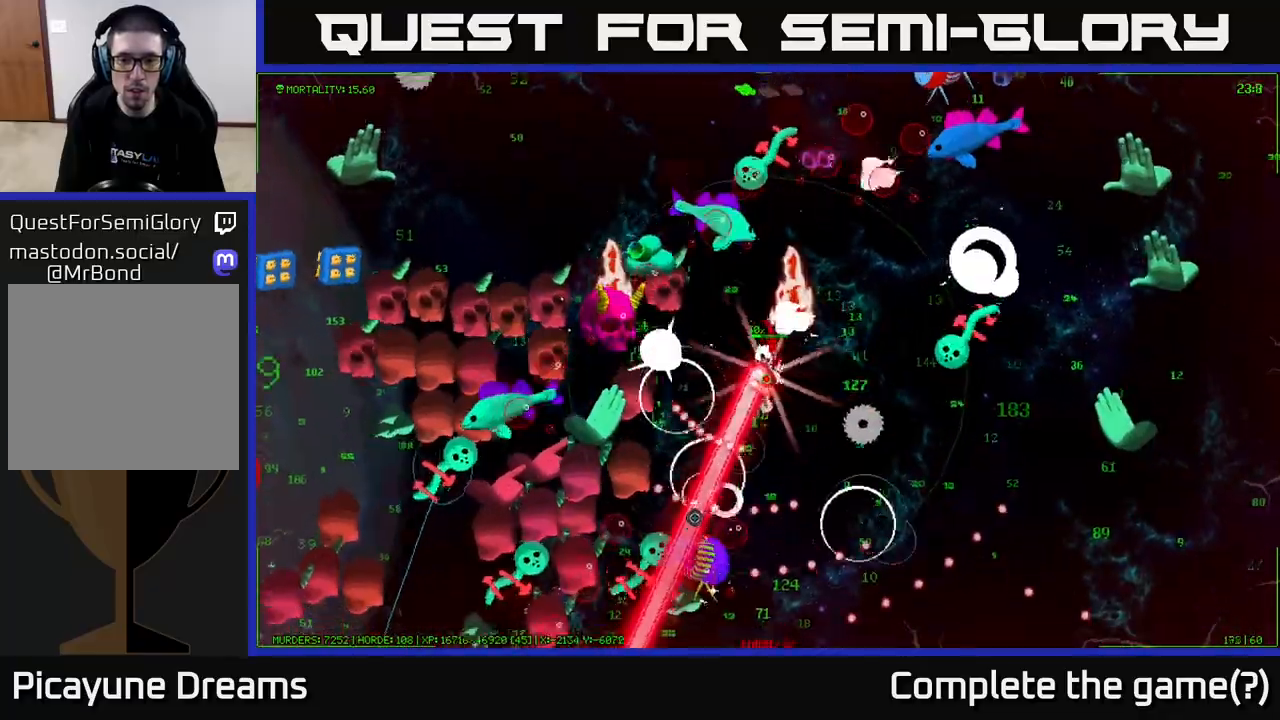
{"buttons": [], "left_stick": "down-right", "right_stick": "down-left", "events": [[17, "left_stick", "down-right"], [133, "left_stick", "down"], [250, "left_stick", "down-right"], [350, "left_stick", "down"], [483, "left_stick", "down-right"]]}
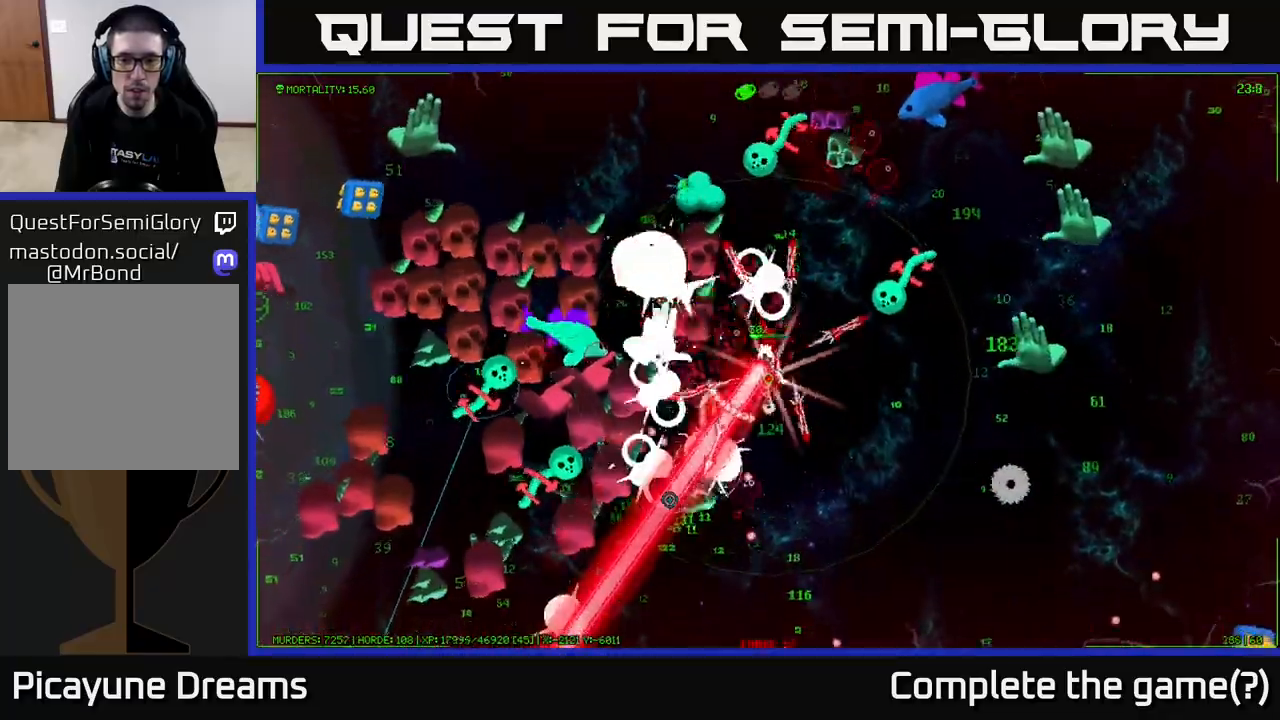
{"buttons": [], "left_stick": "down", "right_stick": "left", "events": [[100, "right_stick", "left"], [117, "left_stick", "down"]]}
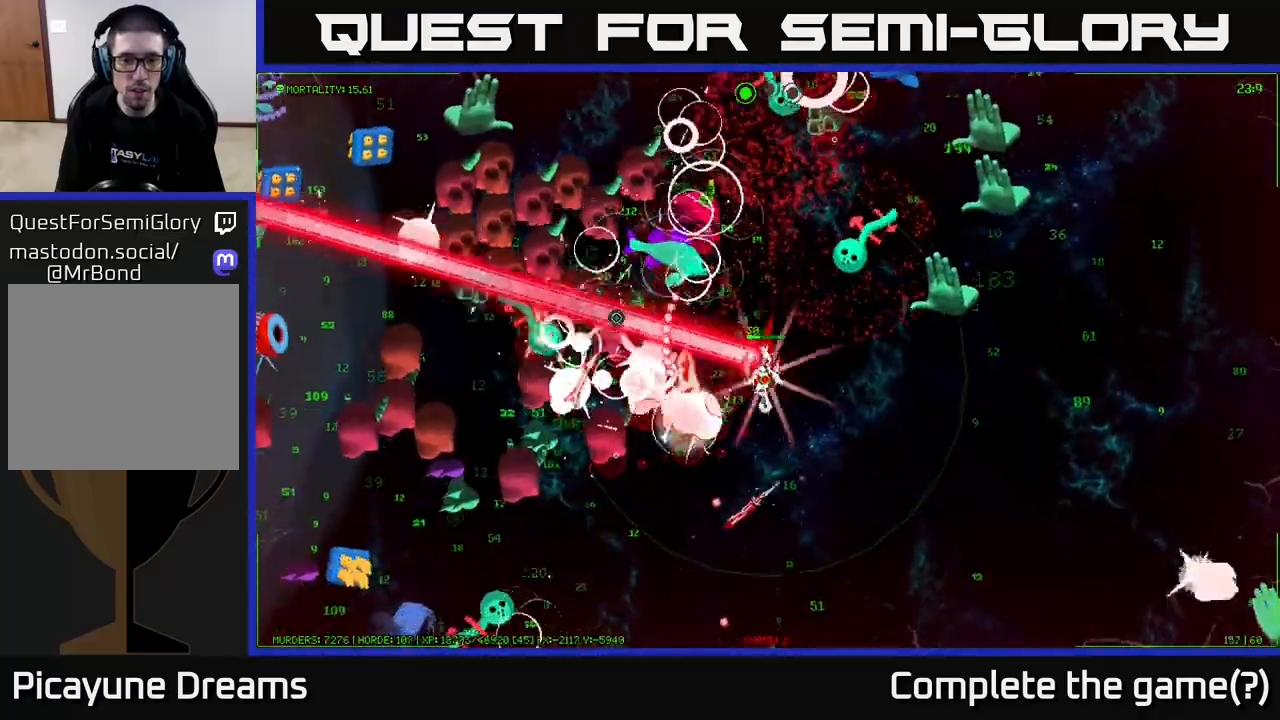
{"buttons": [], "left_stick": "down-left", "right_stick": "left", "events": [[133, "left_stick", "down-right"], [233, "left_stick", "down"], [400, "left_stick", "down-left"]]}
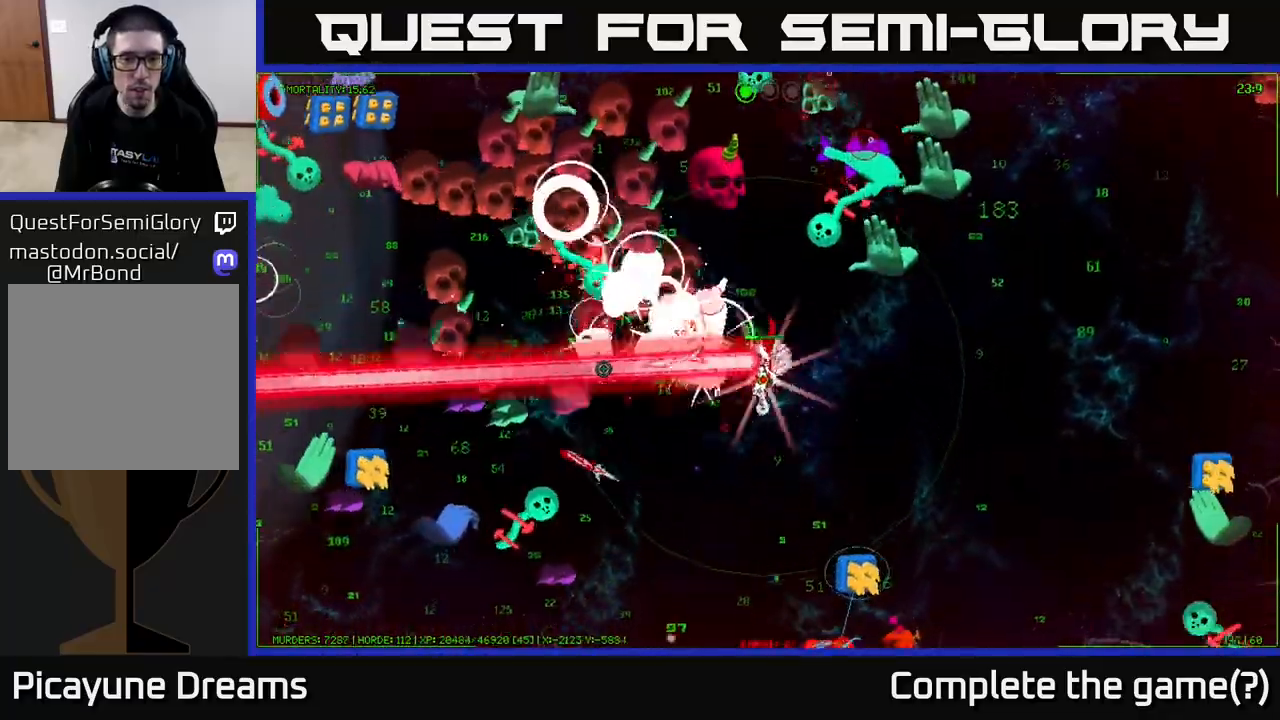
{"buttons": [], "left_stick": "down-left", "right_stick": "up-left", "events": [[167, "right_stick", "up-left"]]}
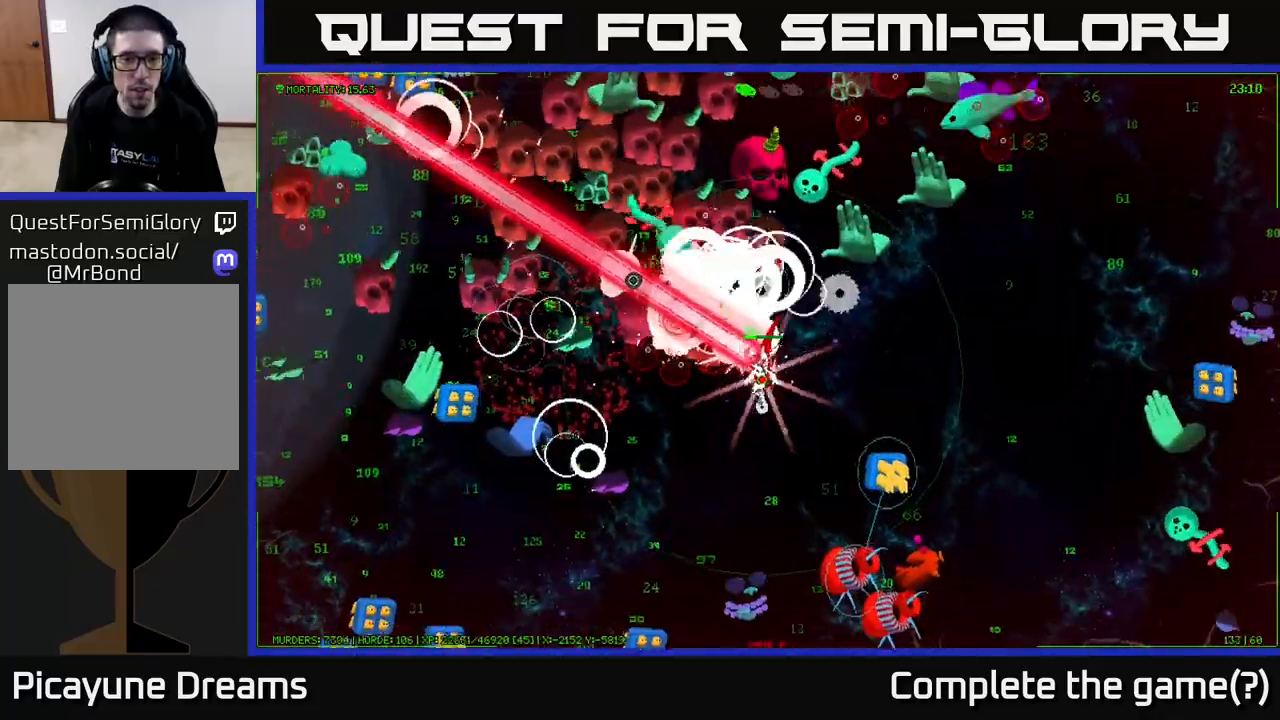
{"buttons": [], "left_stick": "down-left", "right_stick": "left", "events": [[167, "left_stick", "down"], [267, "right_stick", "left"], [317, "left_stick", "down-left"]]}